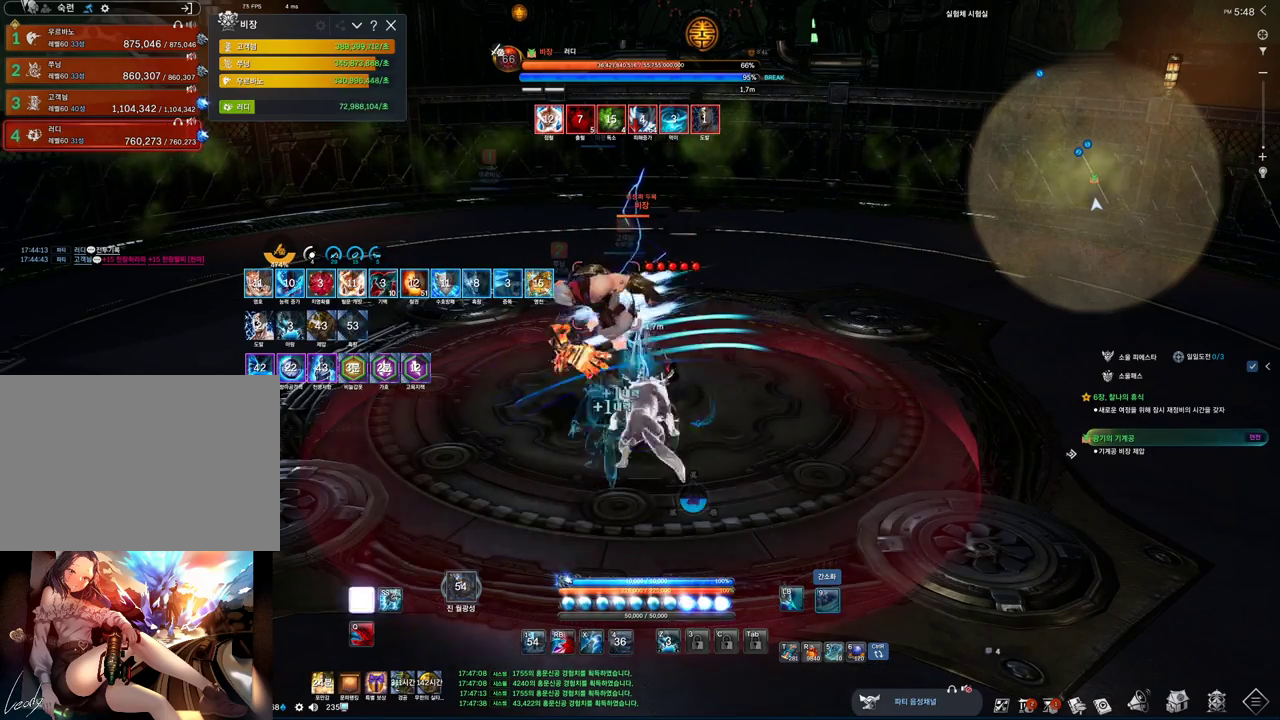
Gameplay with keyboard and mouse; each line is a JSON object with the keys and mouse buttons held at the frame after it. "events" lists presses ("down") and releases ("up") of "1", "2", "3", "4", "5", "a", "alt", "c", "ctrl", "d", "e", "f", "m", "q", "r", "s", "shift", "space", "t", "tab", "tilde", "v", "w", "x", "z", "mouse_left", "mouse_wheel", "mouse_right", "mouse_mb4" and "mouse_mb5" between this image and that frame as [ms after this image, input, new state], when the widget could be followed in between. "mouse_left", "mouse_wheel", "mouse_right", "mouse_mb4", "mouse_mb5" = the "left", "wheel", "right", "mb4", "mb5" buttons of the "mouse" list. No other keys are recorded. "wheel" means that the mouse wheel is clicked or scrolled. Mouse movement is not recorded.
{"keys": ["2"], "mouse": [], "events": [[200, "mouse_left", "down"], [400, "2", "down"], [400, "mouse_left", "up"]]}
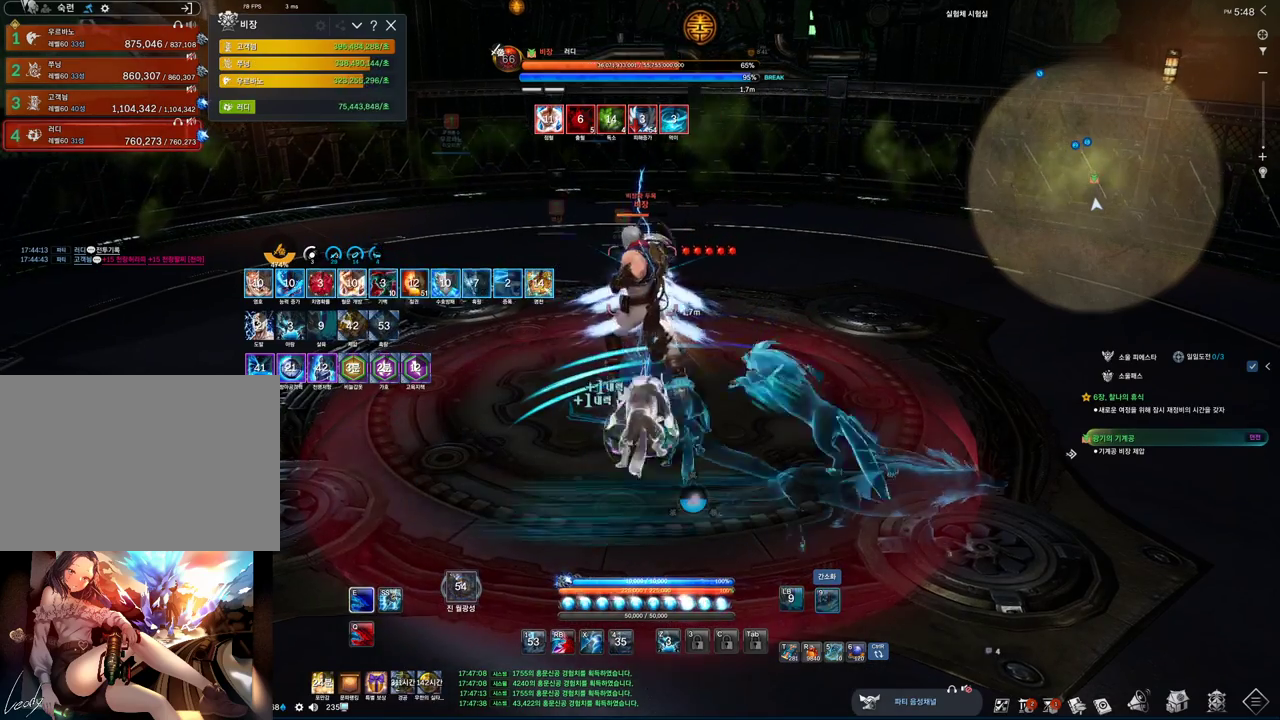
{"keys": ["2"], "mouse": [], "events": []}
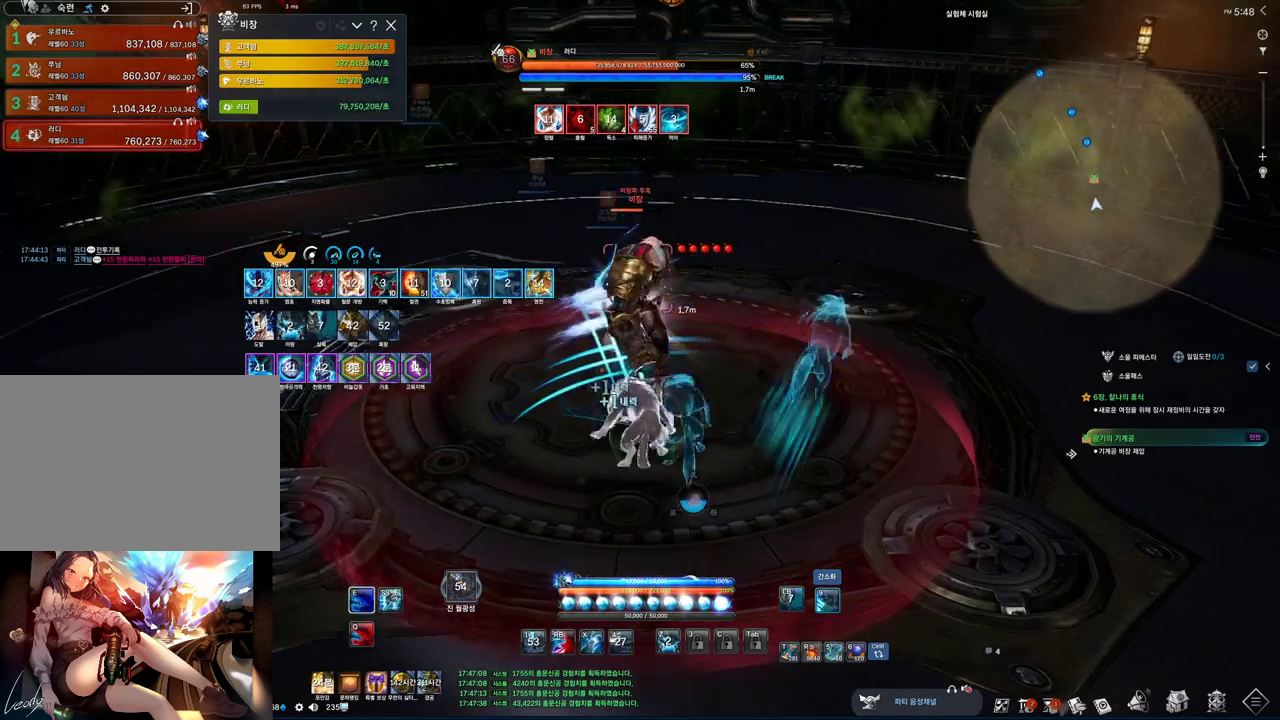
{"keys": ["2", "a"], "mouse": [], "events": [[100, "w", "down"], [233, "a", "down"], [267, "w", "up"]]}
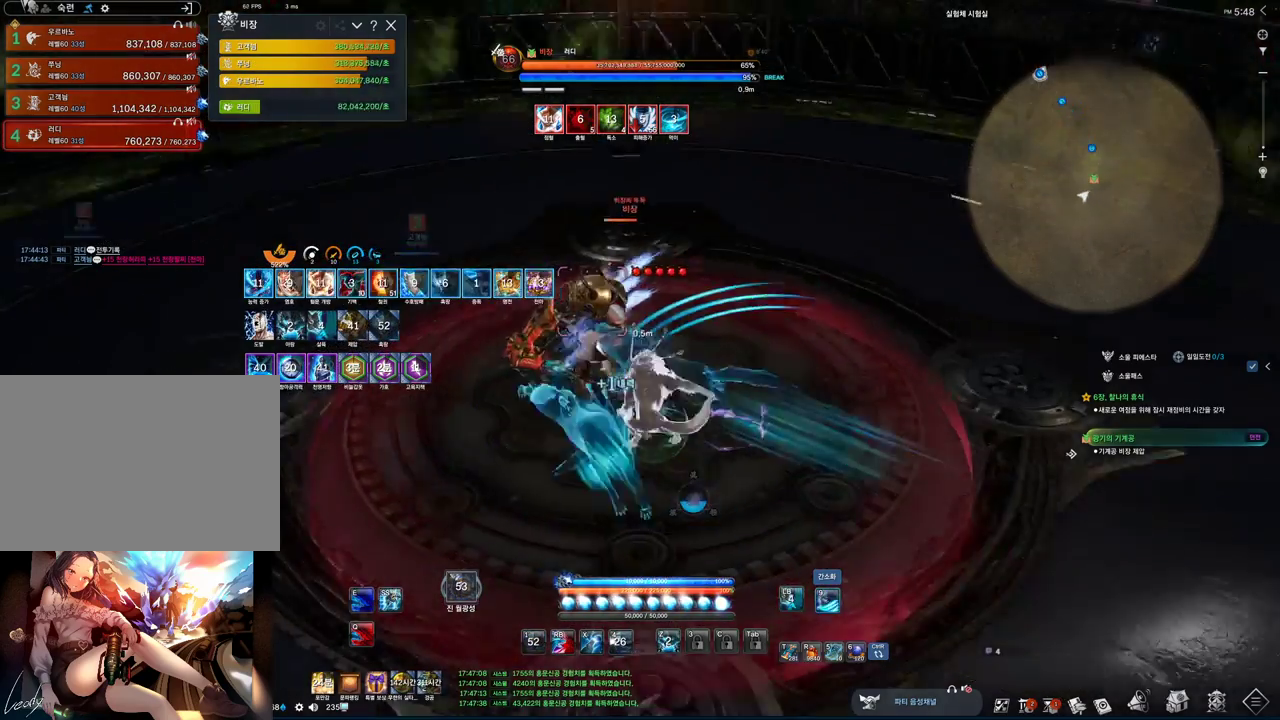
{"keys": ["a"], "mouse": ["left"], "events": [[233, "2", "up"], [400, "mouse_left", "down"]]}
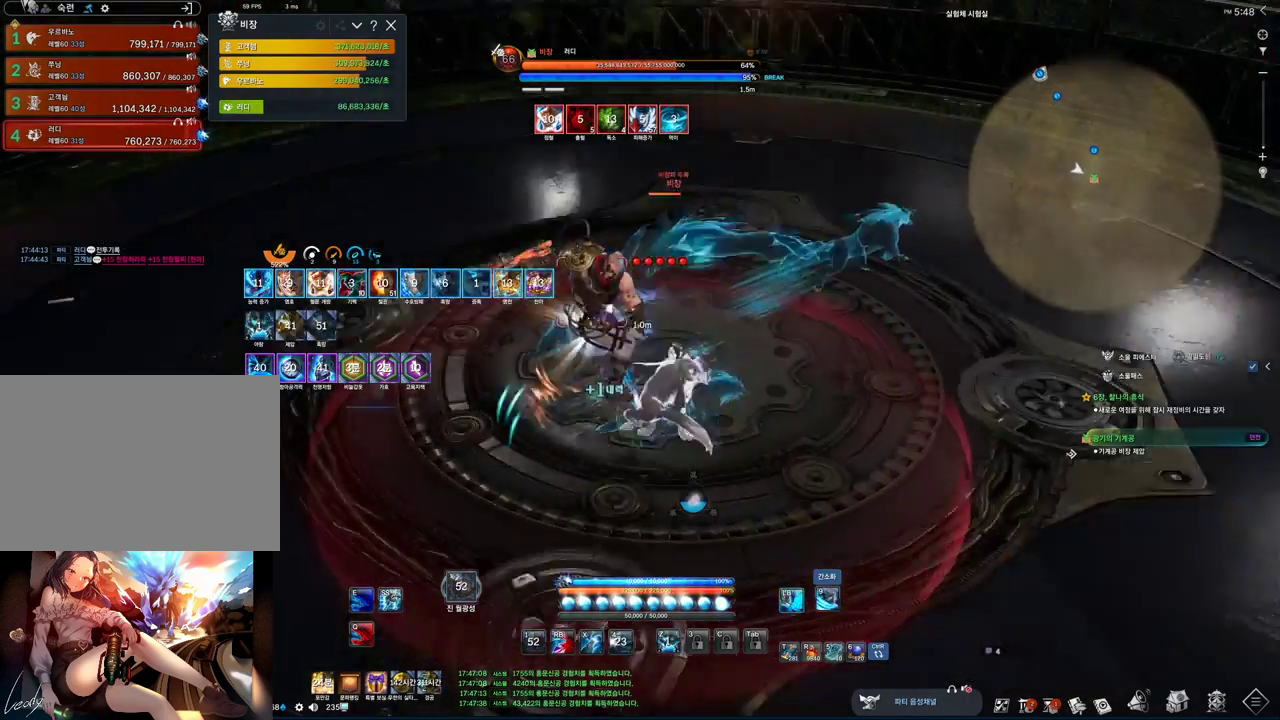
{"keys": ["2"], "mouse": [], "events": [[67, "2", "down"], [67, "mouse_left", "up"], [200, "a", "up"], [200, "s", "down"], [367, "s", "up"]]}
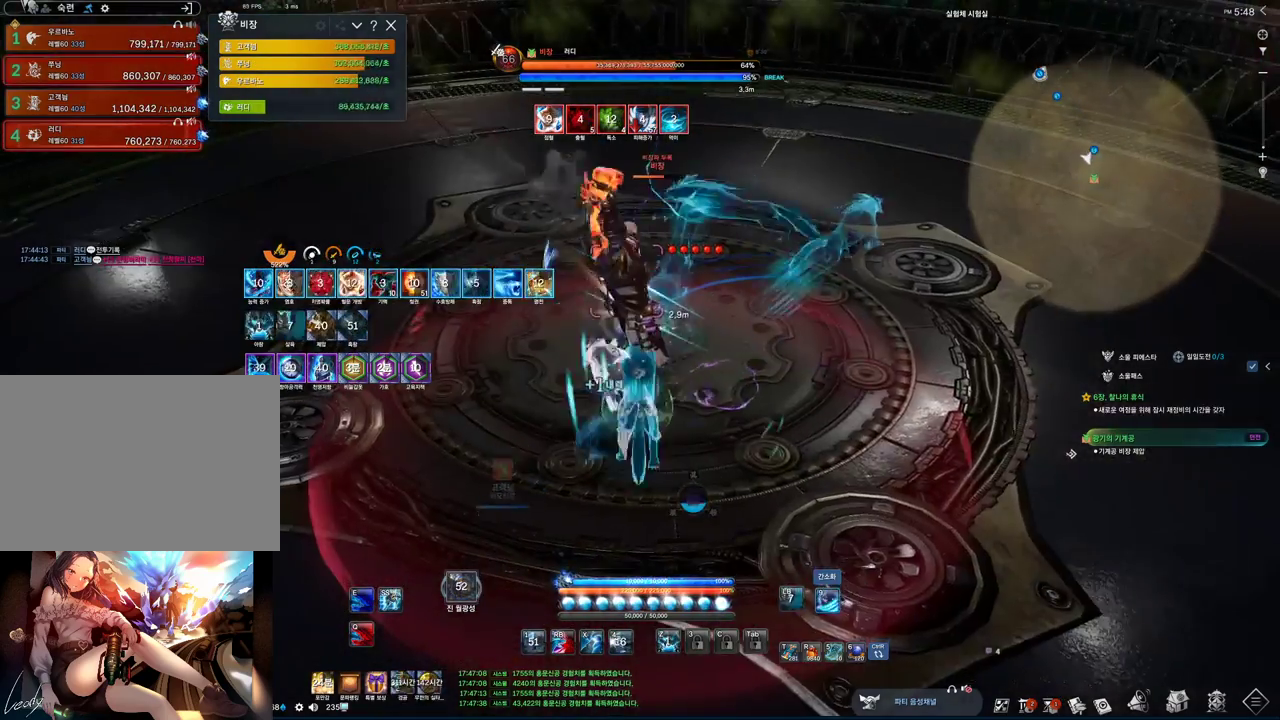
{"keys": ["2"], "mouse": [], "events": []}
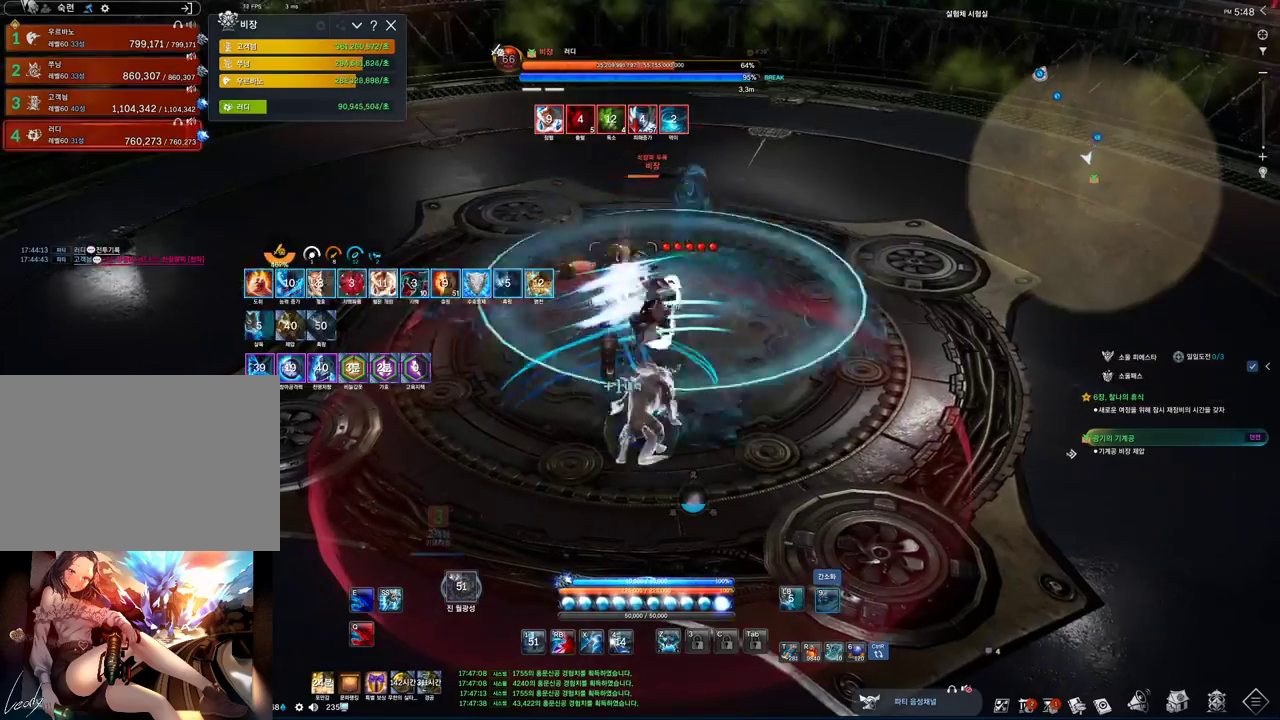
{"keys": [], "mouse": [], "events": [[467, "2", "up"]]}
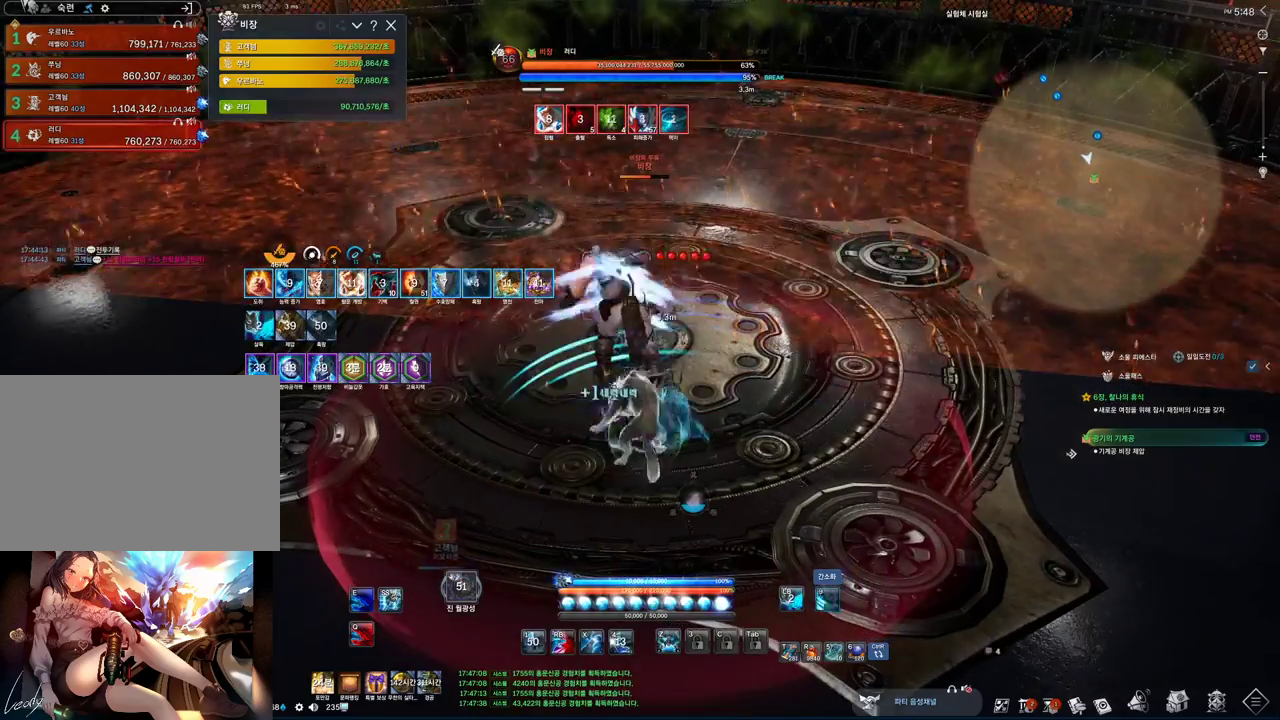
{"keys": ["2", "s"], "mouse": [], "events": [[100, "mouse_left", "down"], [233, "mouse_left", "up"], [267, "2", "down"], [400, "s", "down"]]}
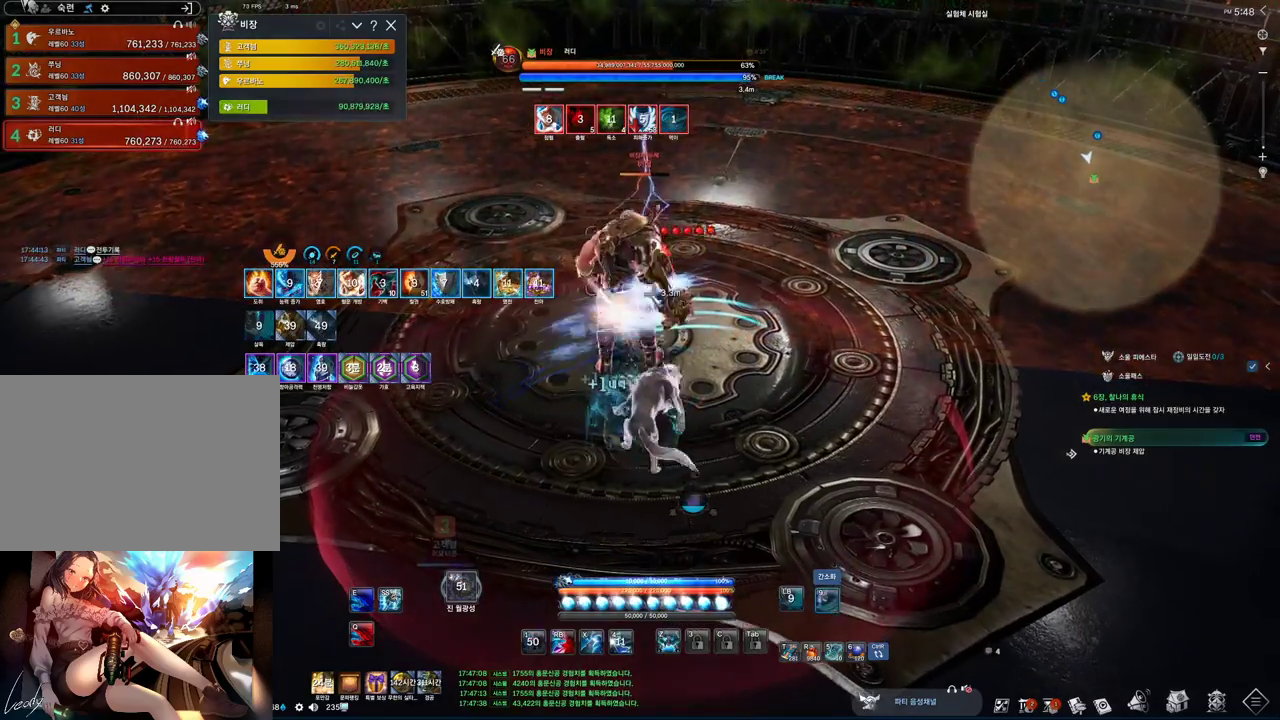
{"keys": ["2"], "mouse": [], "events": [[33, "s", "up"]]}
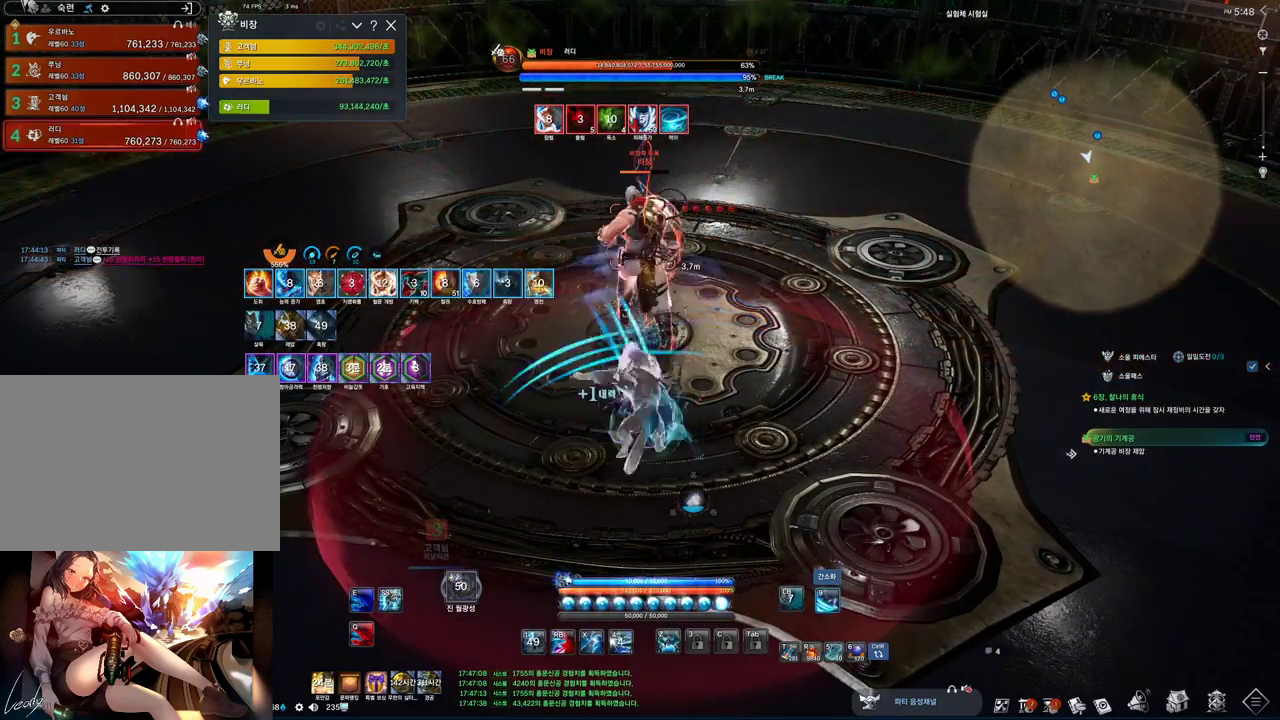
{"keys": ["2"], "mouse": [], "events": []}
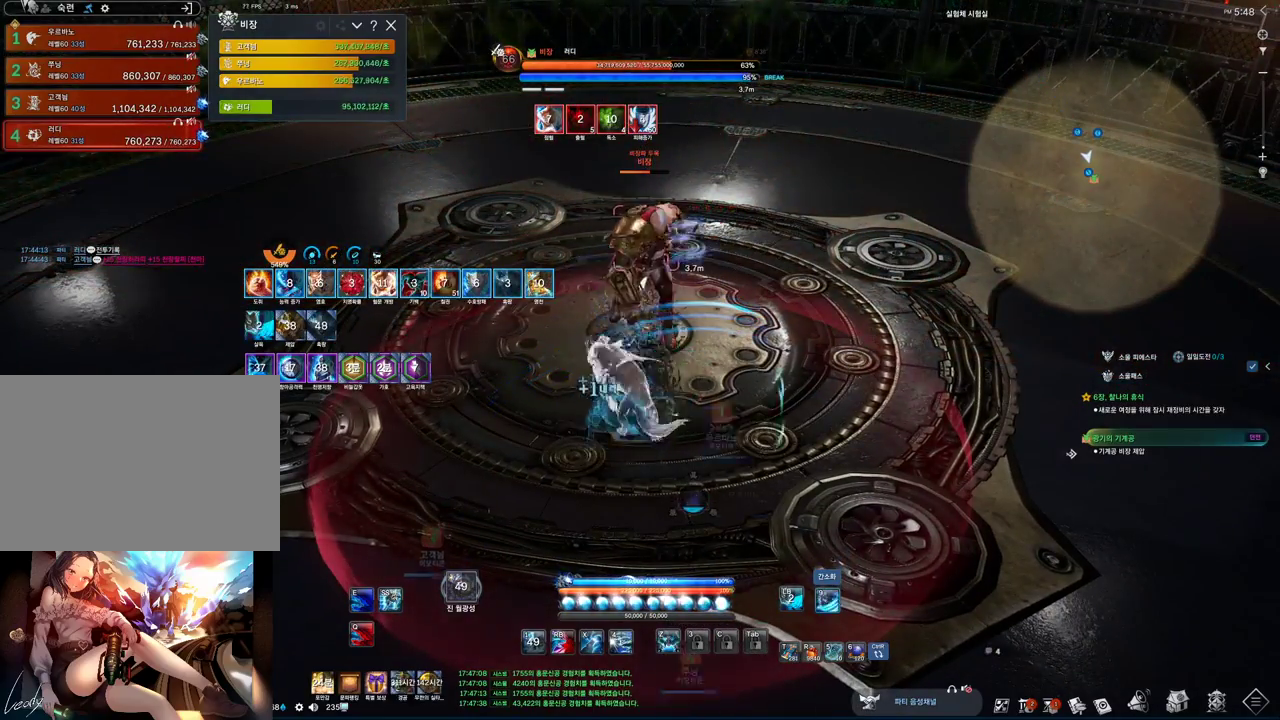
{"keys": ["2"], "mouse": [], "events": [[167, "2", "up"], [267, "mouse_left", "down"], [500, "2", "down"], [500, "mouse_left", "up"]]}
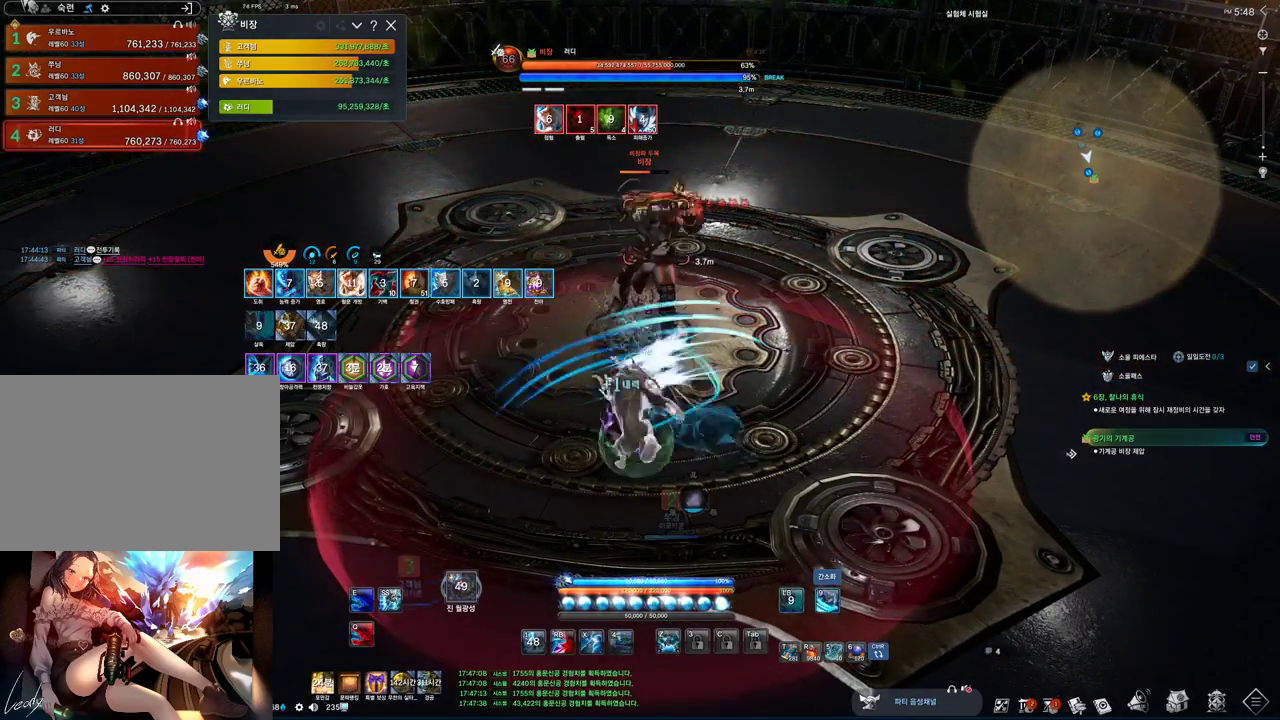
{"keys": ["2"], "mouse": [], "events": [[100, "2", "up"], [333, "4", "down"], [433, "2", "down"], [500, "4", "up"]]}
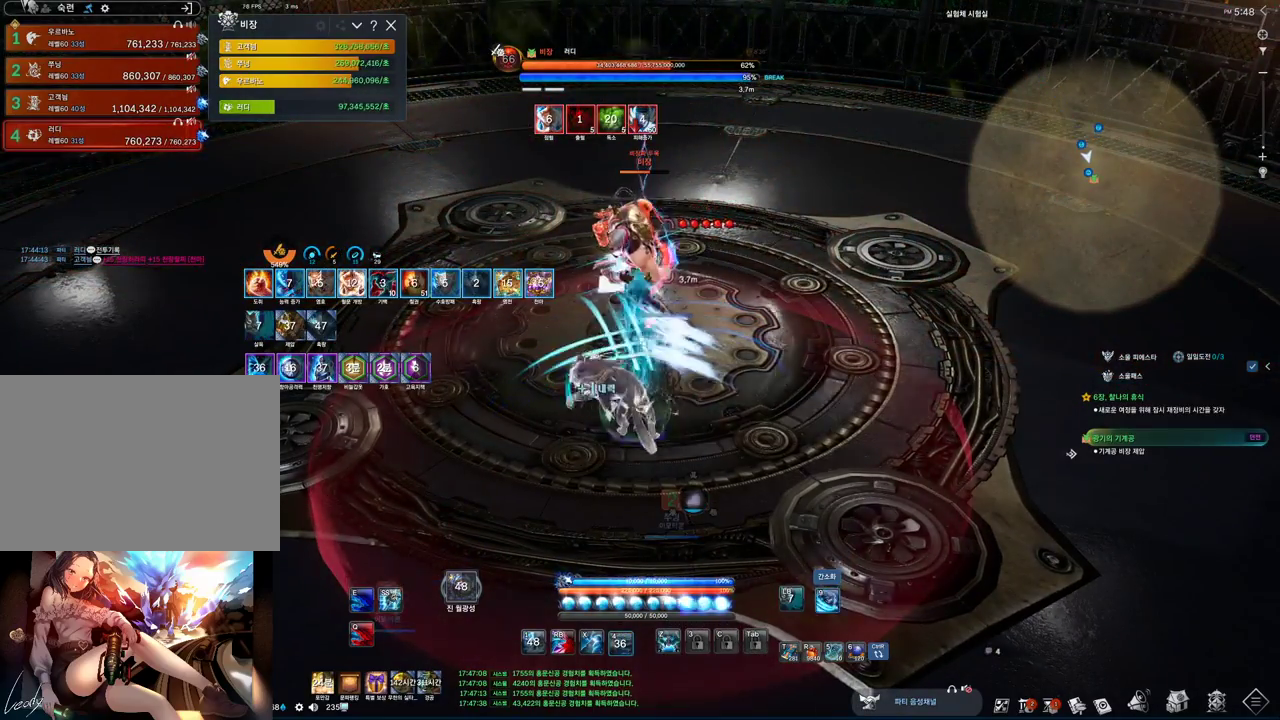
{"keys": ["2", "a"], "mouse": [], "events": [[300, "a", "down"]]}
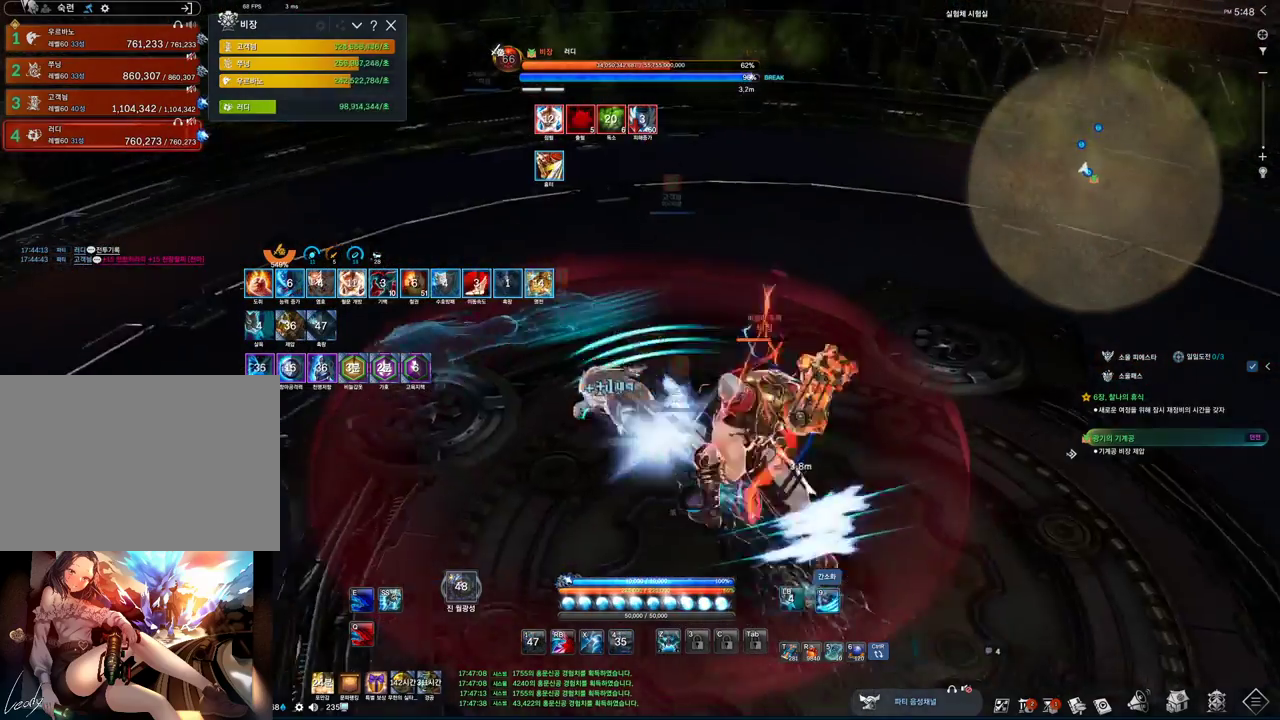
{"keys": ["2", "a"], "mouse": [], "events": []}
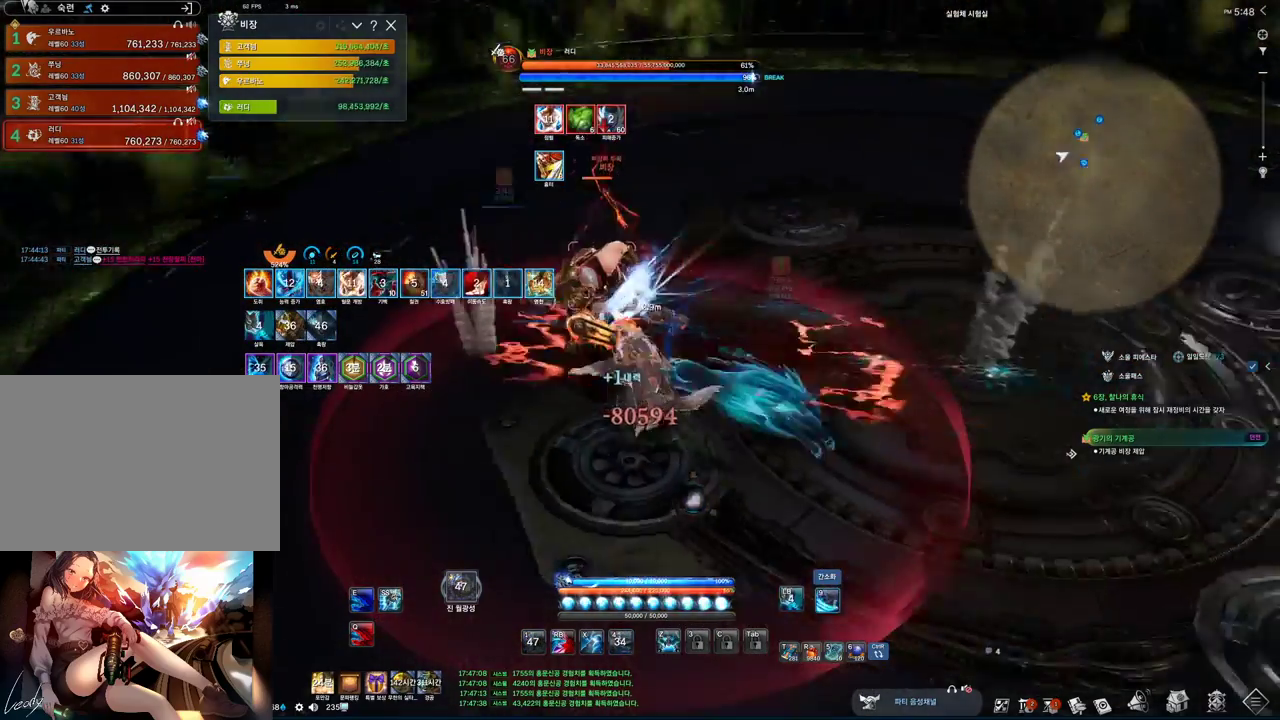
{"keys": ["2"], "mouse": [], "events": [[500, "a", "up"]]}
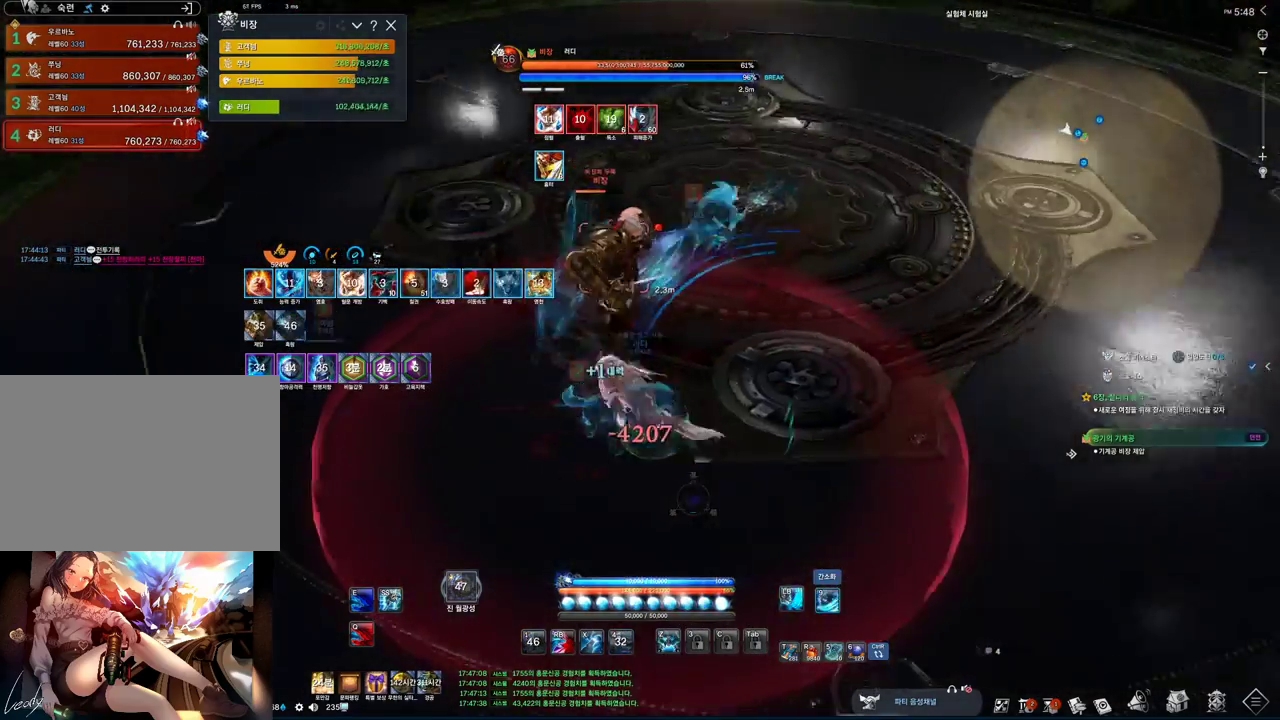
{"keys": ["2"], "mouse": [], "events": []}
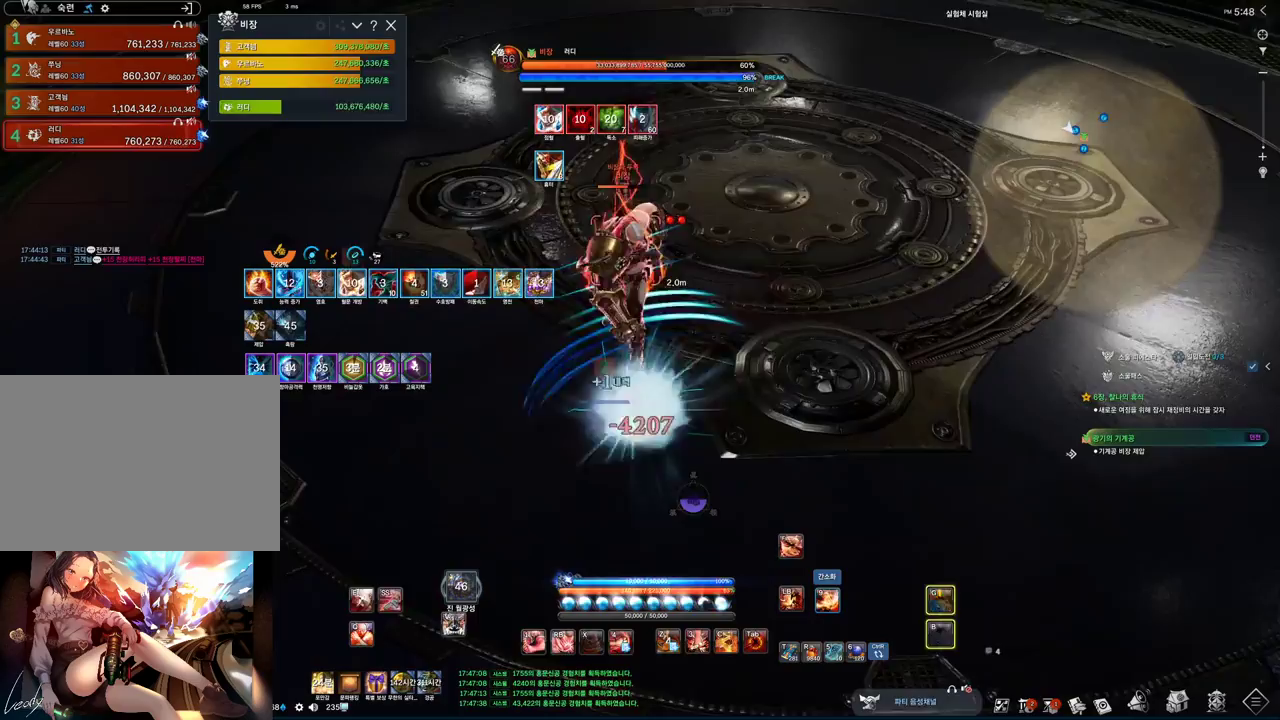
{"keys": ["w"], "mouse": [], "events": [[167, "2", "up"], [367, "v", "down"], [467, "v", "up"], [500, "w", "down"]]}
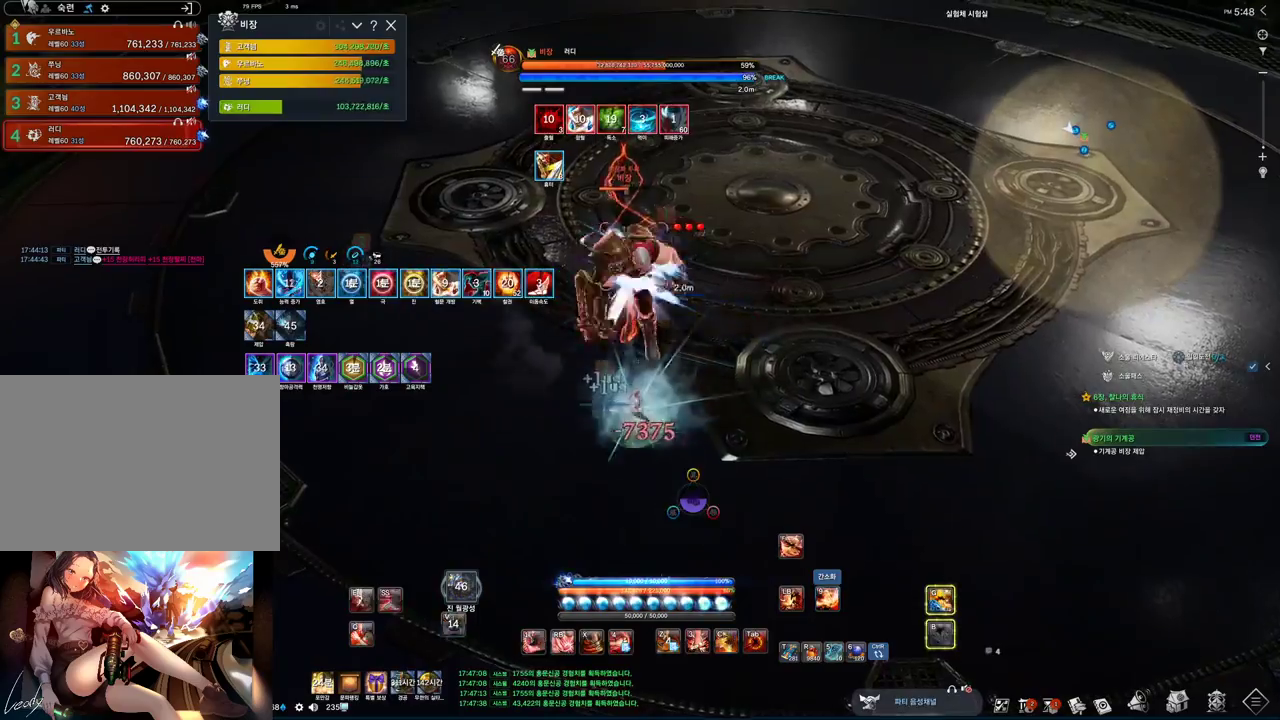
{"keys": ["3"], "mouse": [], "events": [[133, "4", "down"], [267, "4", "up"], [267, "a", "down"], [367, "3", "down"], [400, "a", "up"], [467, "w", "up"]]}
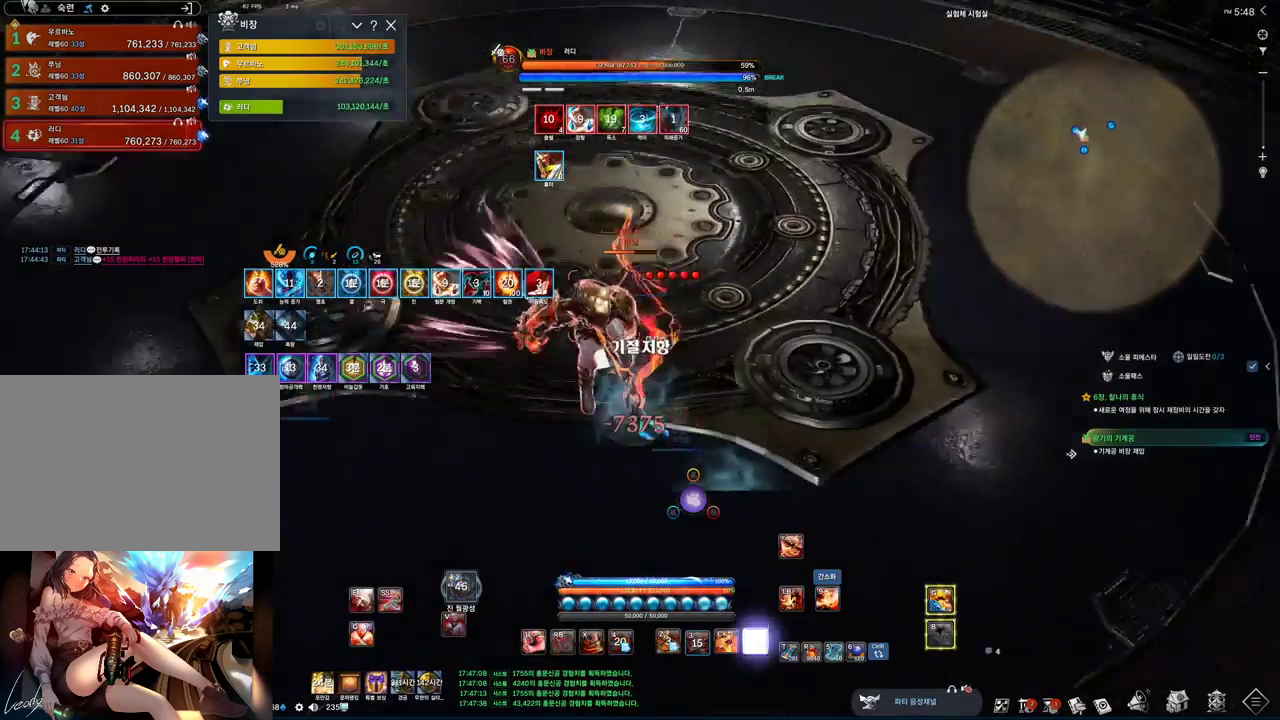
{"keys": ["a"], "mouse": [], "events": [[67, "3", "up"], [67, "a", "down"], [133, "2", "down"], [233, "2", "up"], [333, "f", "down"], [433, "f", "up"]]}
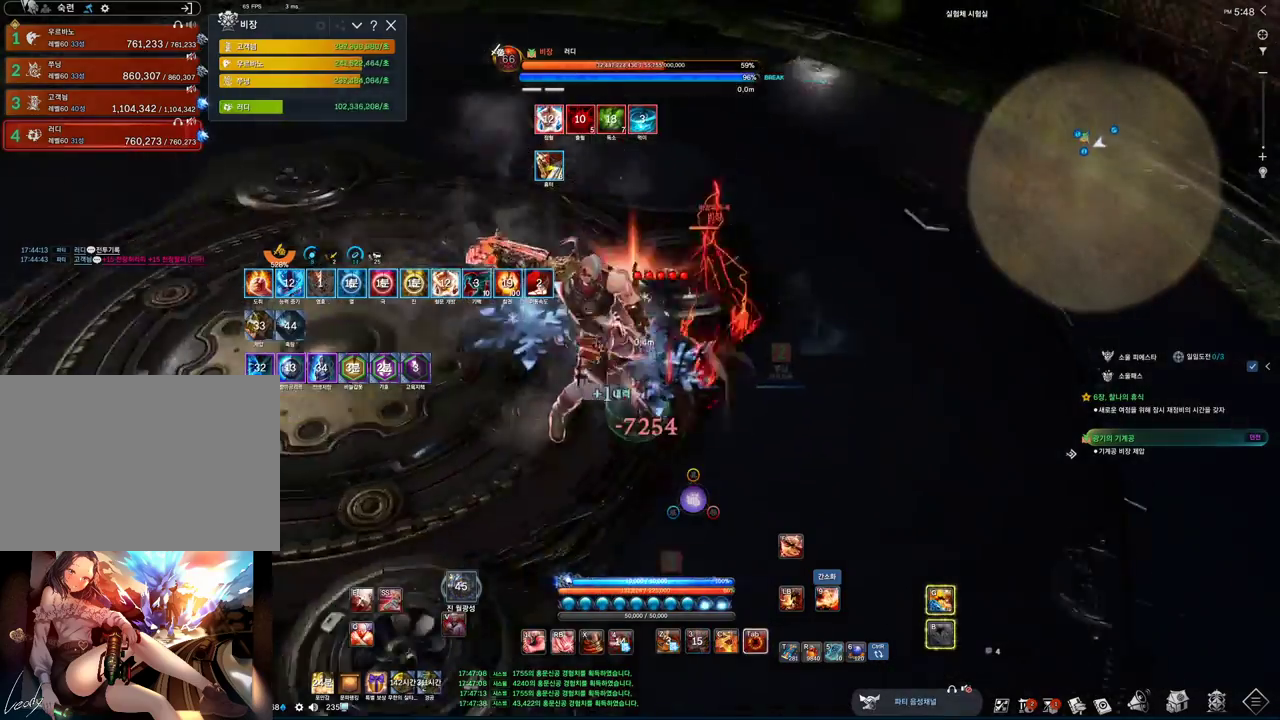
{"keys": ["3"], "mouse": [], "events": [[33, "v", "down"], [167, "v", "up"], [367, "a", "up"], [400, "3", "down"]]}
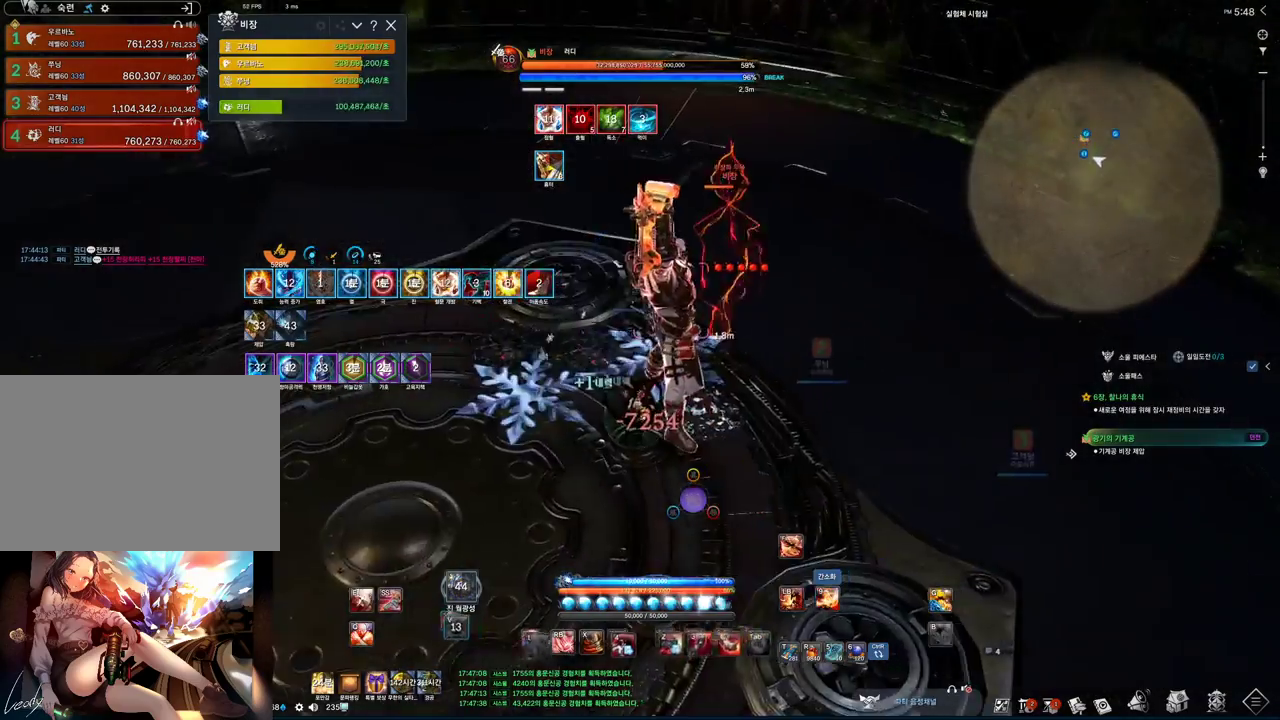
{"keys": [], "mouse": [], "events": [[133, "3", "up"], [300, "z", "down"], [467, "z", "up"]]}
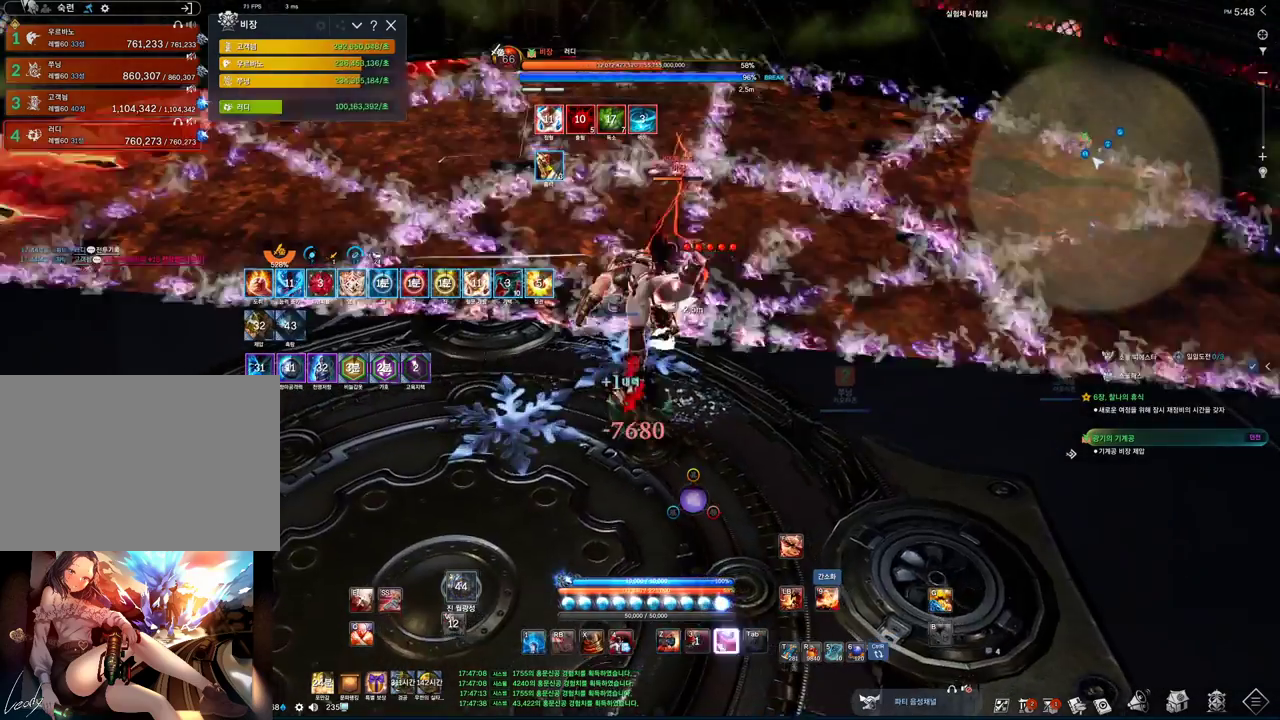
{"keys": ["tab"], "mouse": [], "events": [[100, "c", "down"], [367, "c", "up"], [467, "tab", "down"]]}
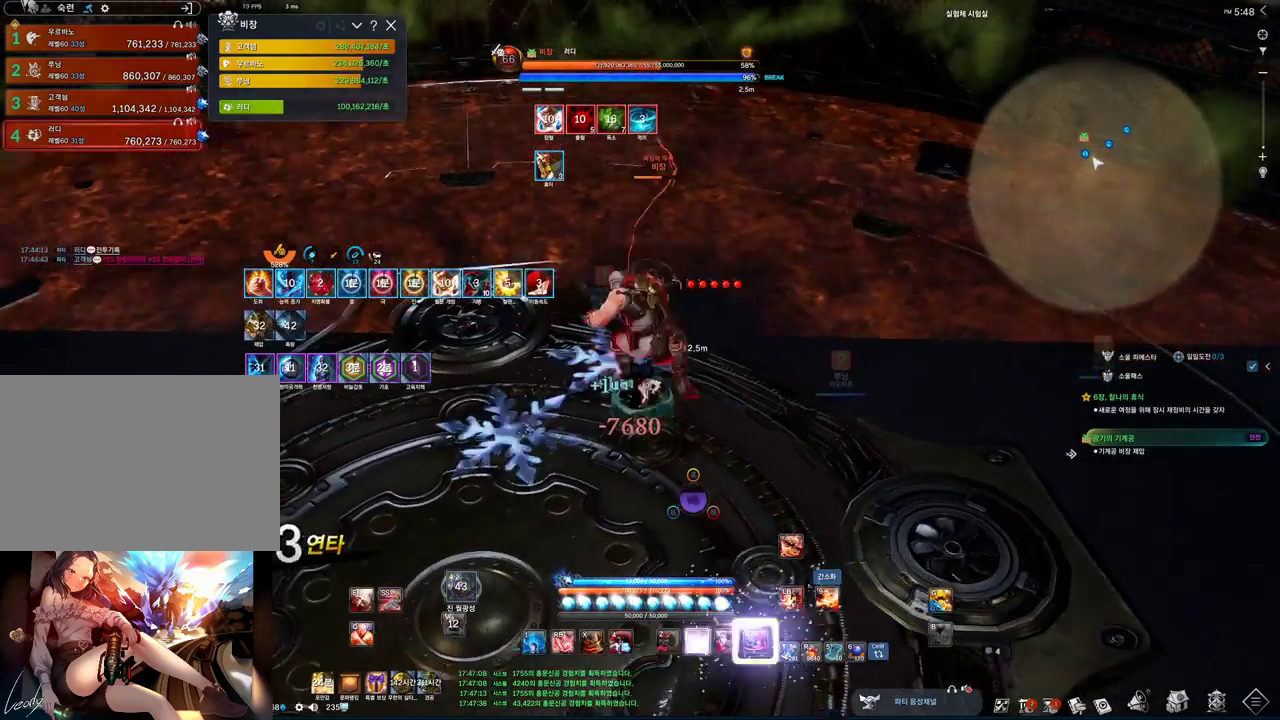
{"keys": ["z"], "mouse": [], "events": [[167, "tab", "up"], [233, "c", "down"], [333, "c", "up"], [400, "z", "down"]]}
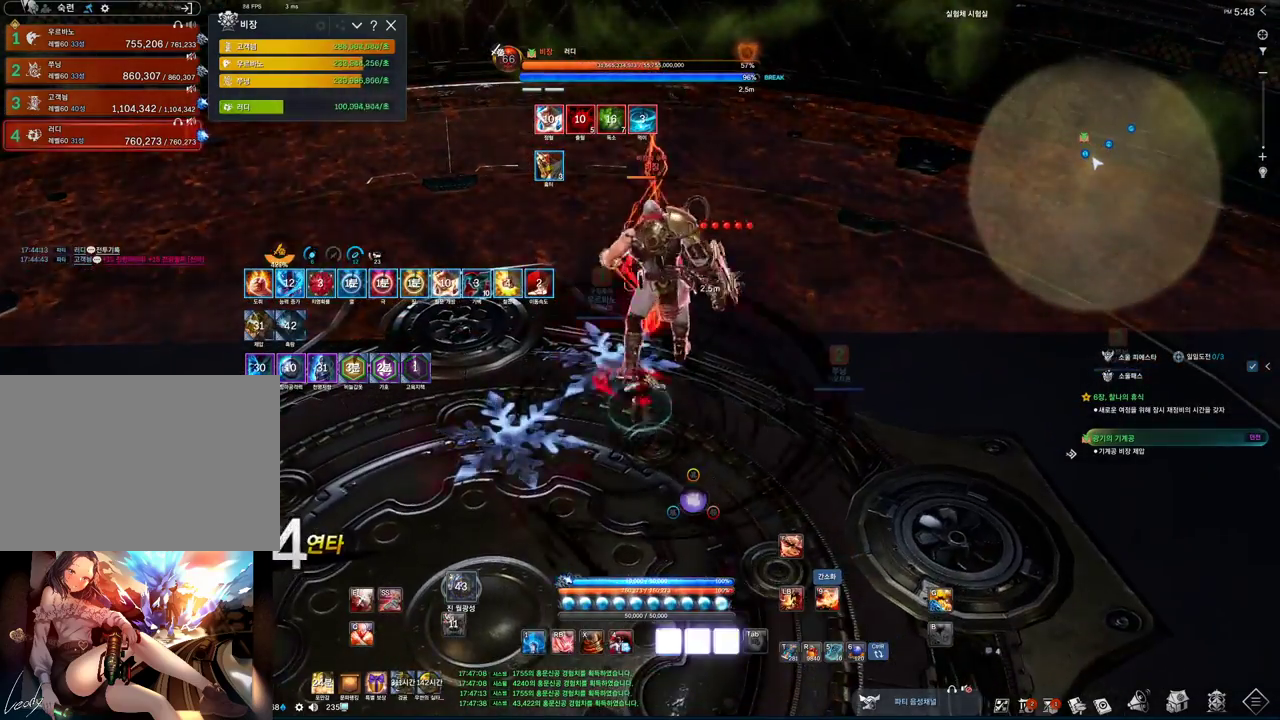
{"keys": ["3"], "mouse": [], "events": [[100, "z", "up"], [200, "w", "down"], [333, "w", "up"], [500, "3", "down"]]}
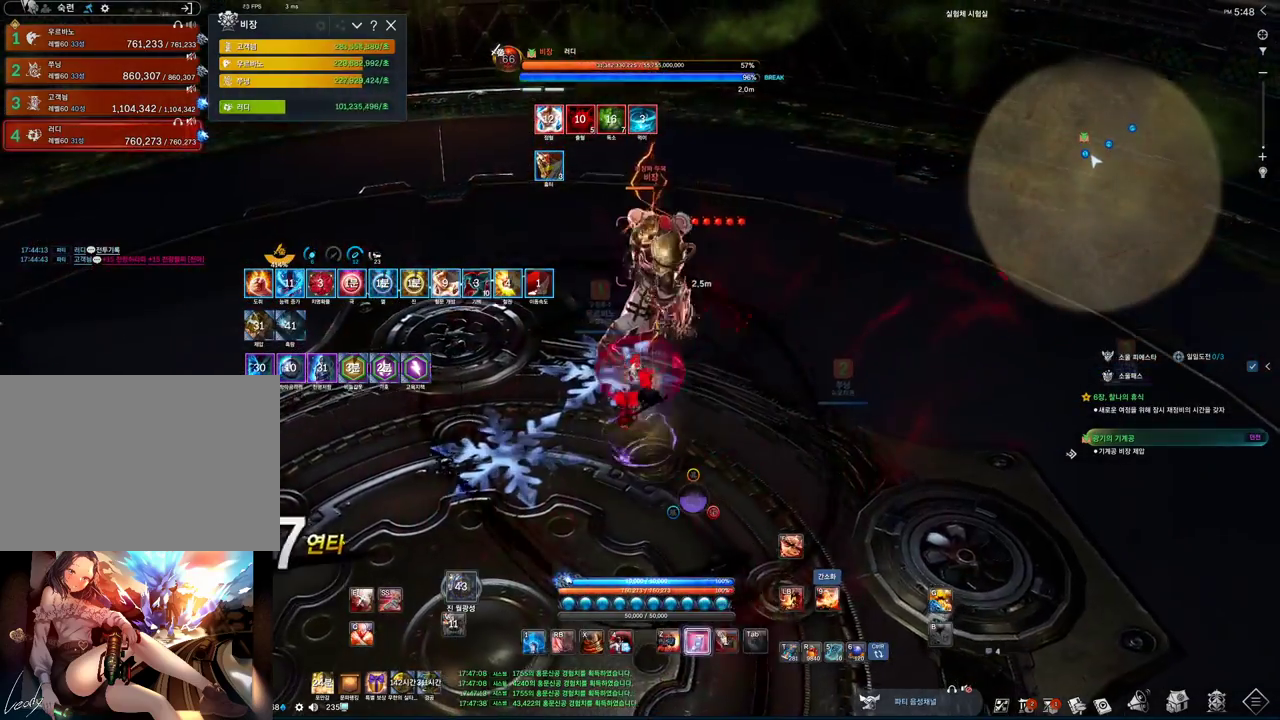
{"keys": [], "mouse": [], "events": [[200, "3", "up"], [300, "tab", "down"], [500, "tab", "up"]]}
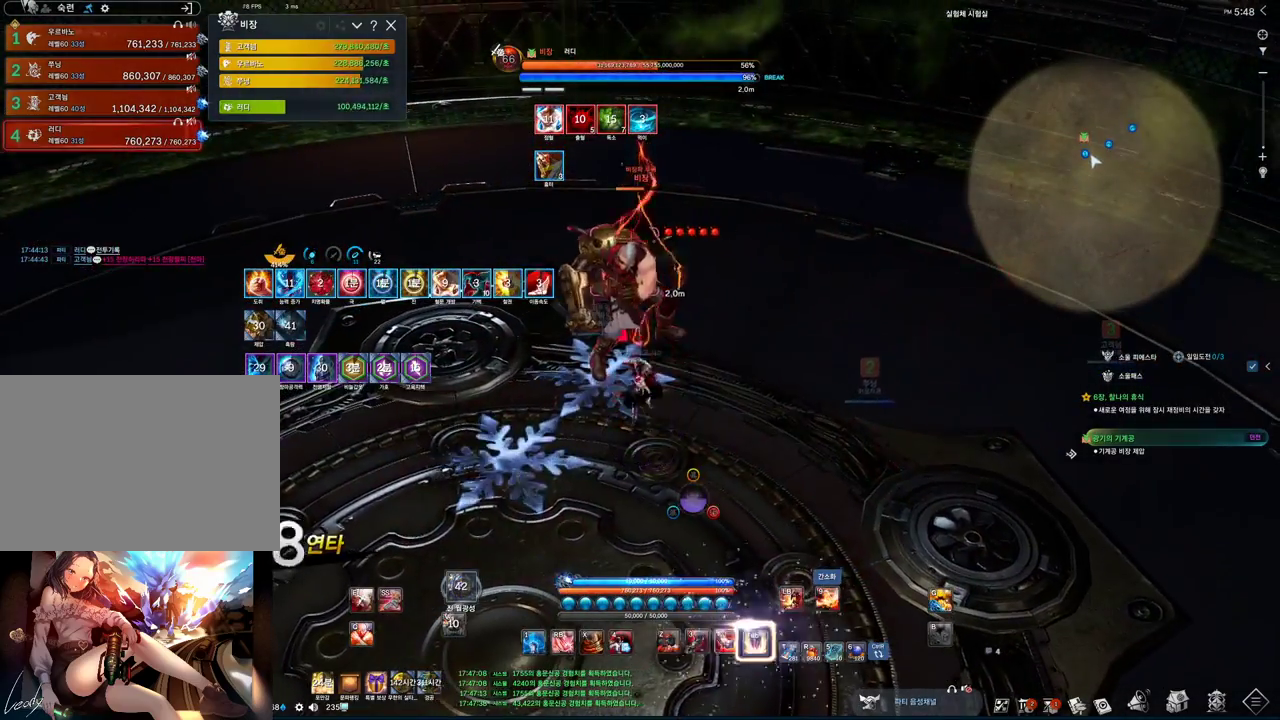
{"keys": ["3"], "mouse": [], "events": [[33, "3", "down"], [167, "3", "up"], [300, "3", "down"]]}
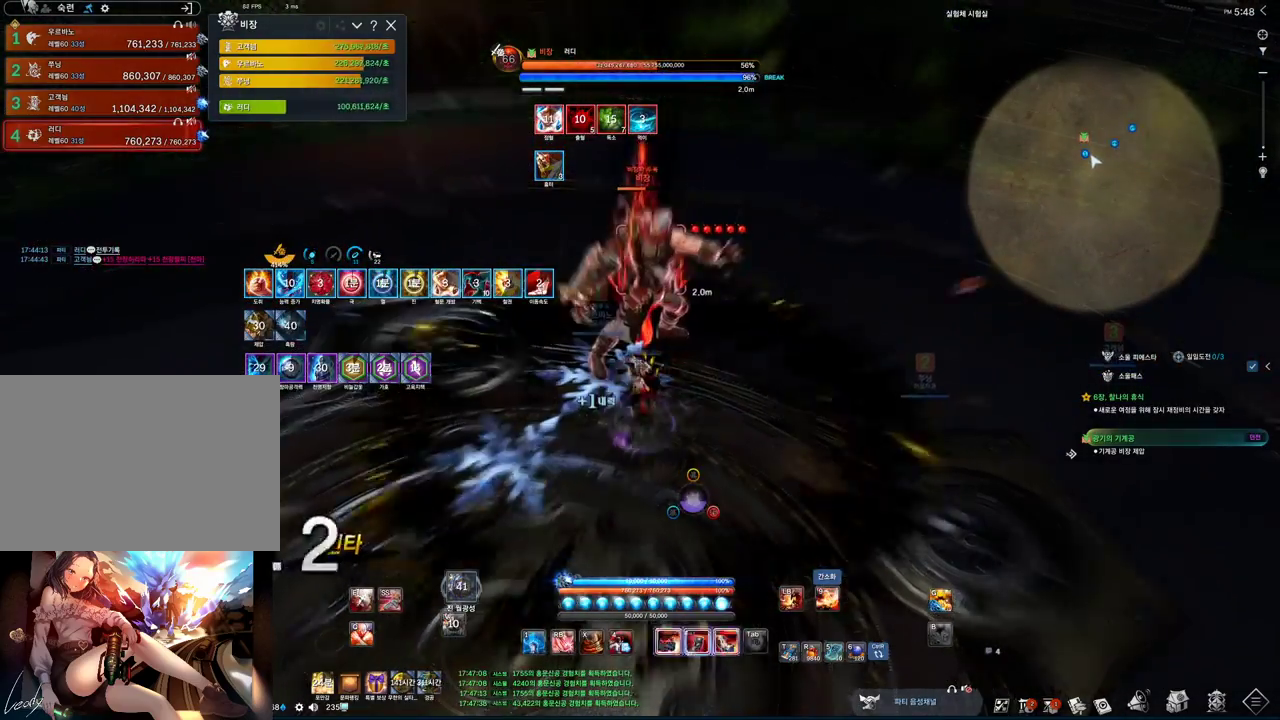
{"keys": ["c"], "mouse": [], "events": [[167, "3", "up"], [333, "c", "down"]]}
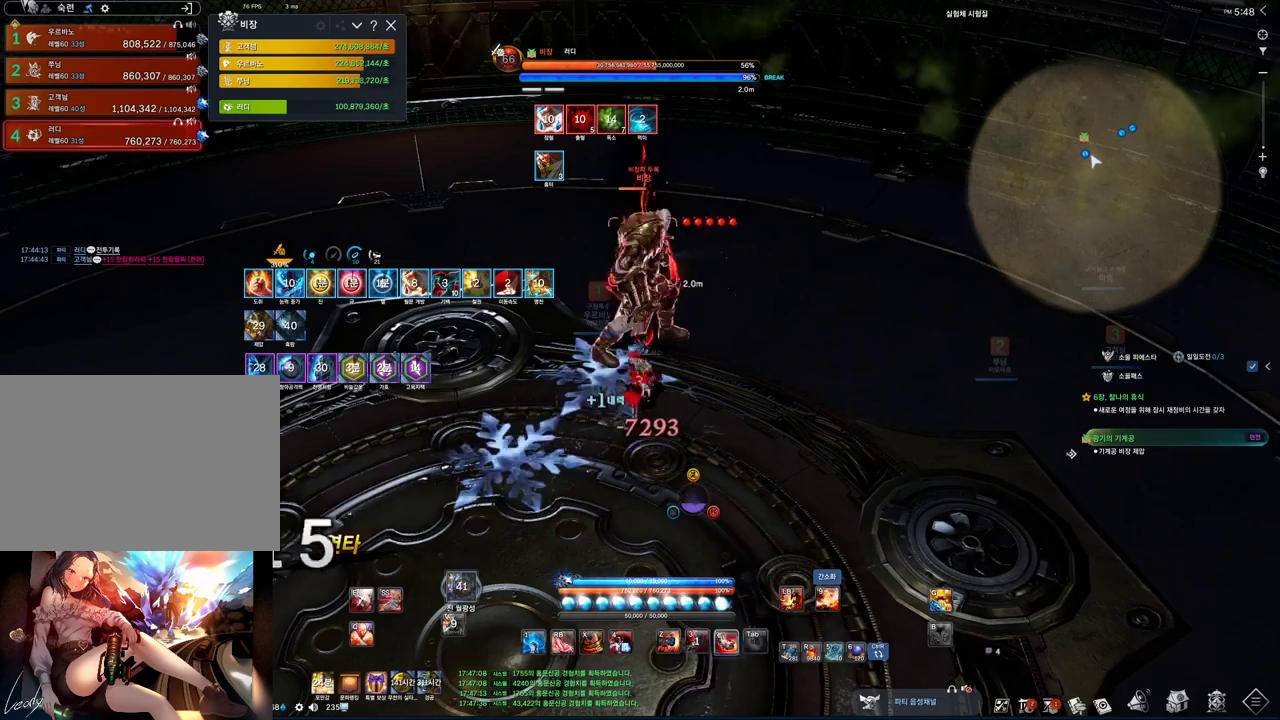
{"keys": [], "mouse": [], "events": [[100, "c", "up"], [300, "tab", "down"], [467, "tab", "up"]]}
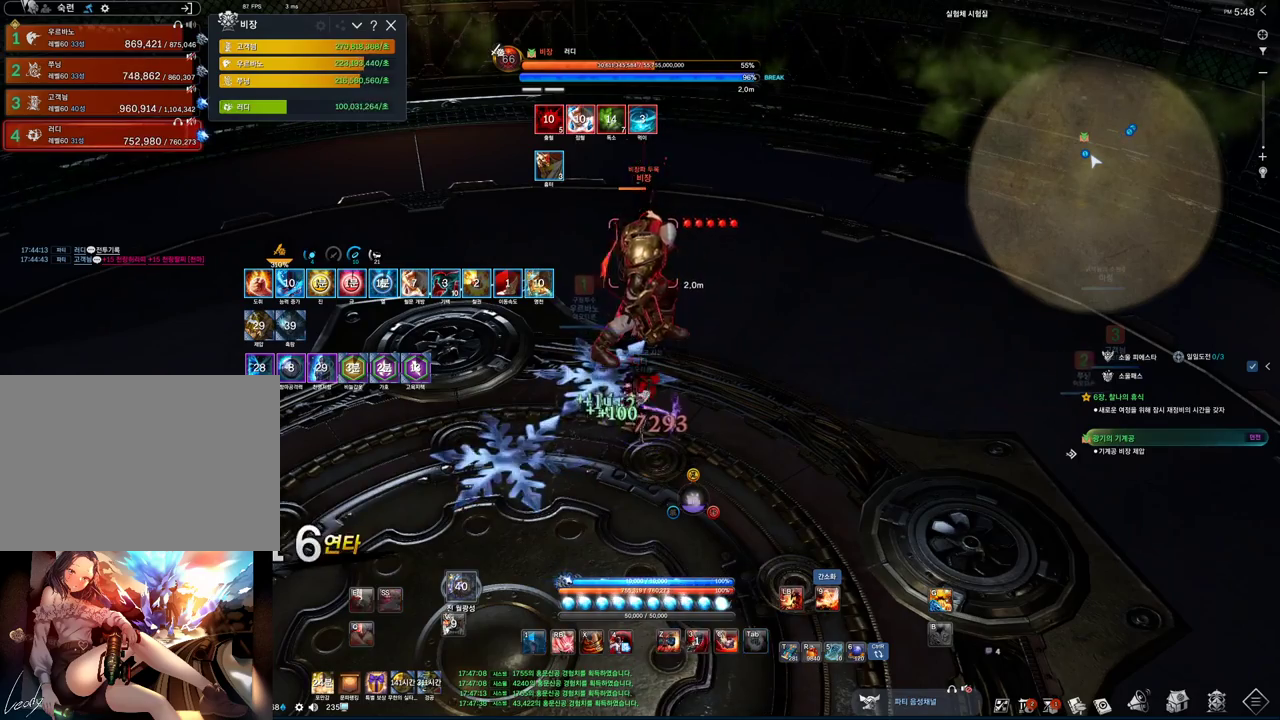
{"keys": ["z"], "mouse": [], "events": [[33, "4", "down"], [133, "4", "up"], [167, "3", "down"], [300, "3", "up"], [467, "z", "down"]]}